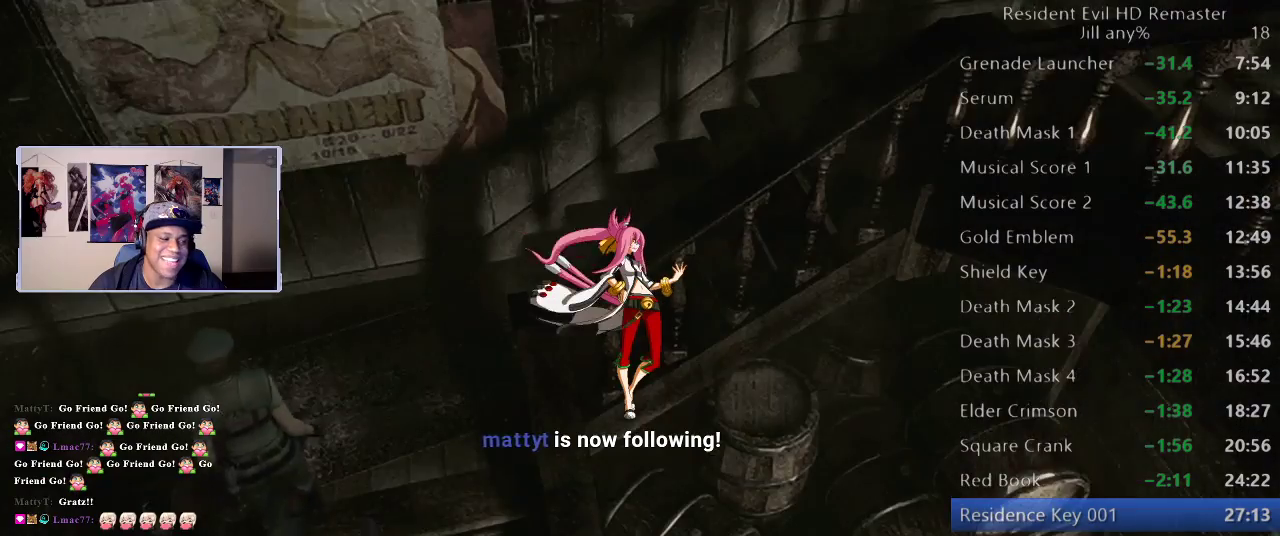
Gameplay with a controller (Xbox layout); each line is a JSON object with the inputs held at the frame after it. "events" lists button and stick changes between this image and that frame as [ms after this image, input, new state], when the widget could be followed in between. Not read: L1 L2 R1 R2.
{"buttons": [], "left_stick": "up-left", "right_stick": "center", "events": [[250, "right_stick", "down-left"], [333, "DPAD_UP", "up"], [350, "right_stick", "center"], [383, "left_stick", "up-left"]]}
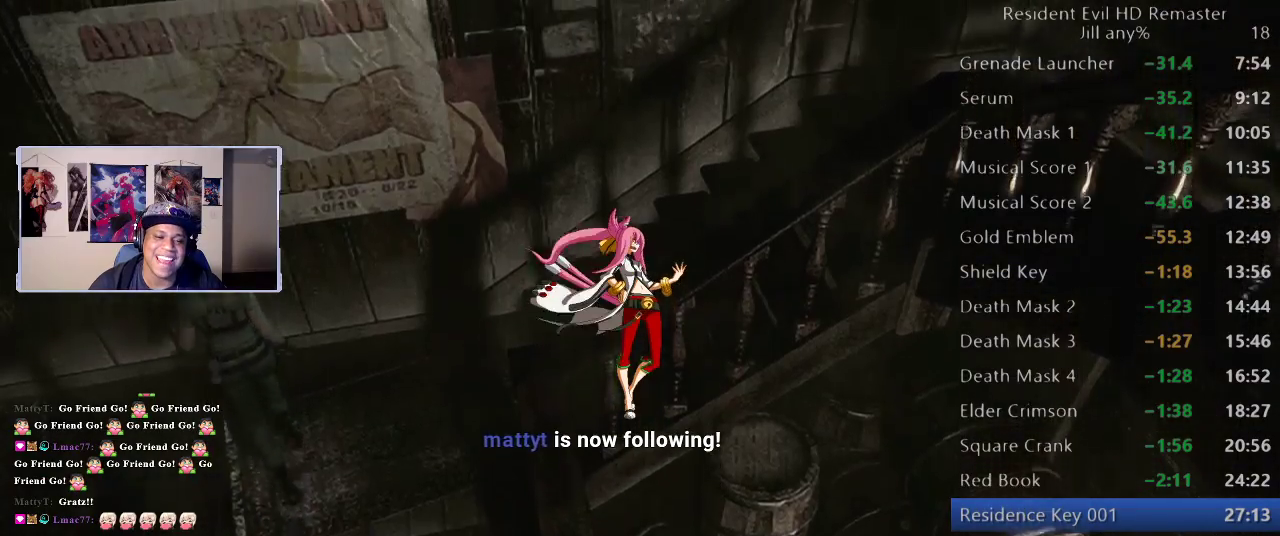
{"buttons": [], "left_stick": "down", "right_stick": "center", "events": [[83, "left_stick", "left"], [233, "left_stick", "down-left"], [400, "left_stick", "down"]]}
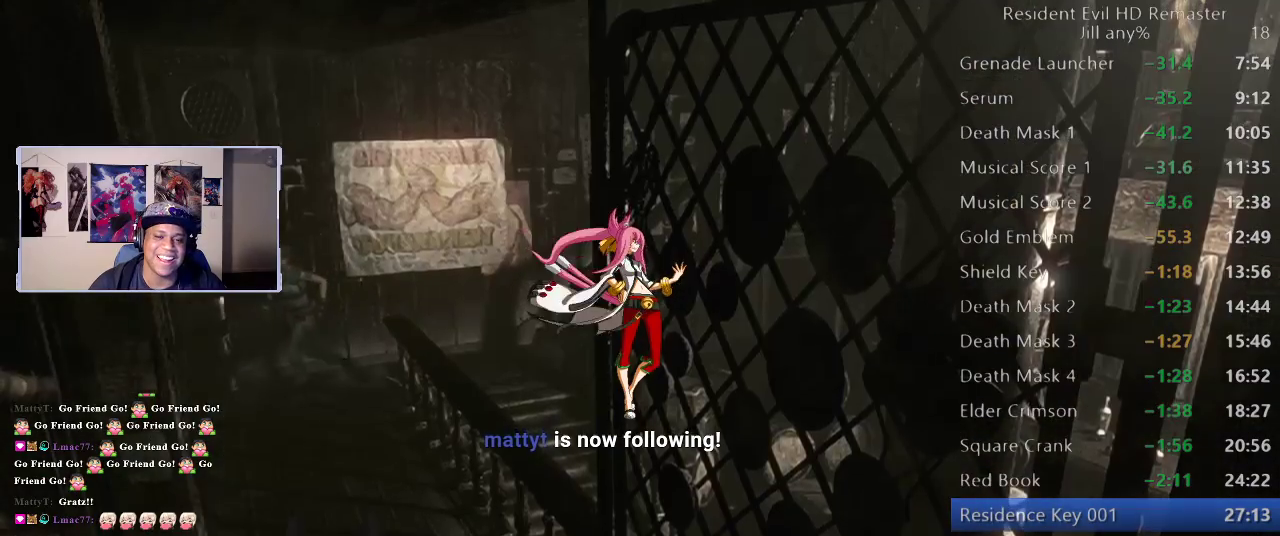
{"buttons": [], "left_stick": "down", "right_stick": "center", "events": []}
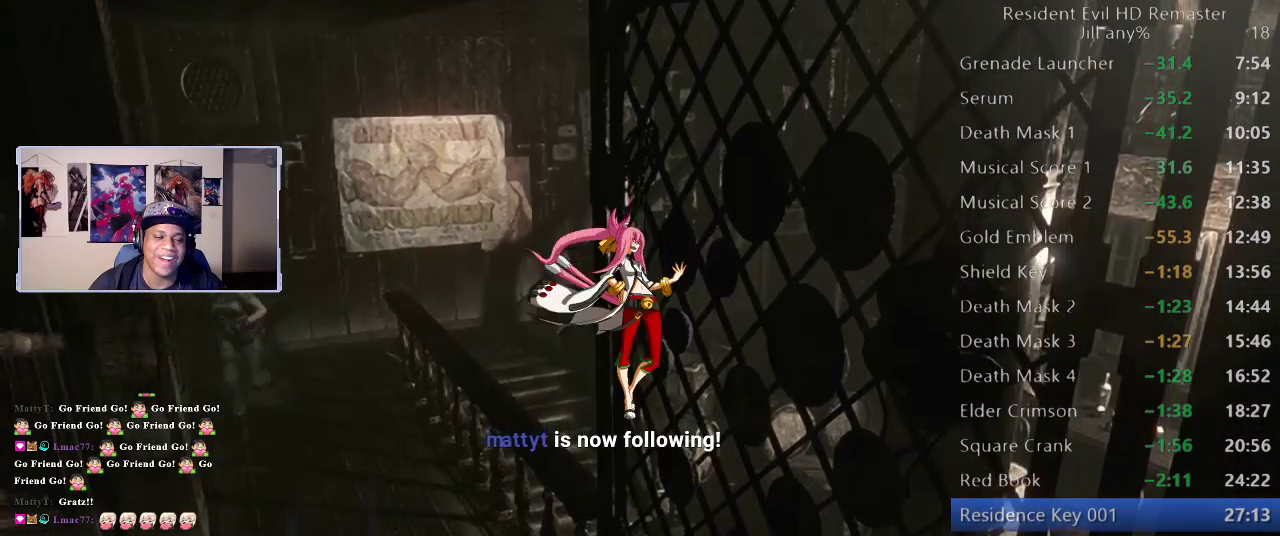
{"buttons": [], "left_stick": "down", "right_stick": "center", "events": []}
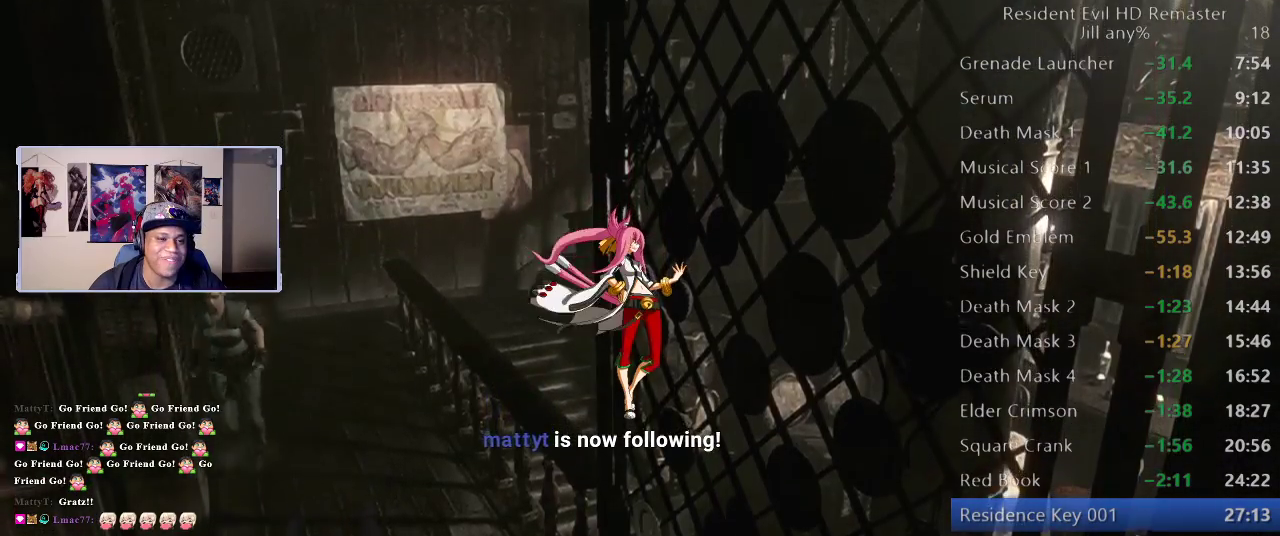
{"buttons": [], "left_stick": "down", "right_stick": "center", "events": []}
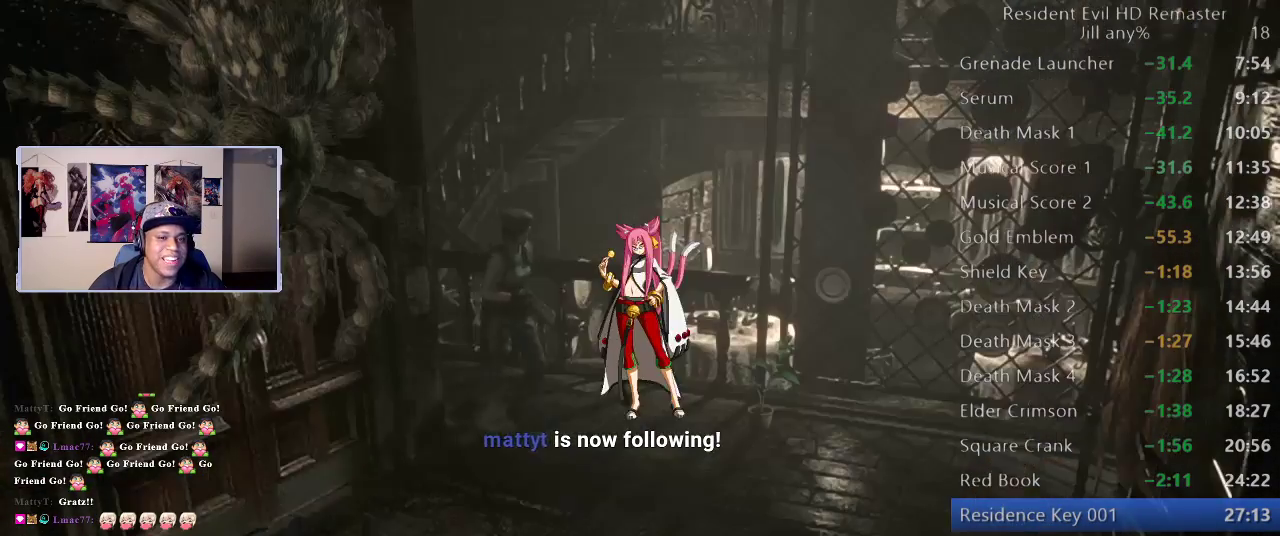
{"buttons": [], "left_stick": "down-left", "right_stick": "center", "events": [[233, "left_stick", "down-left"]]}
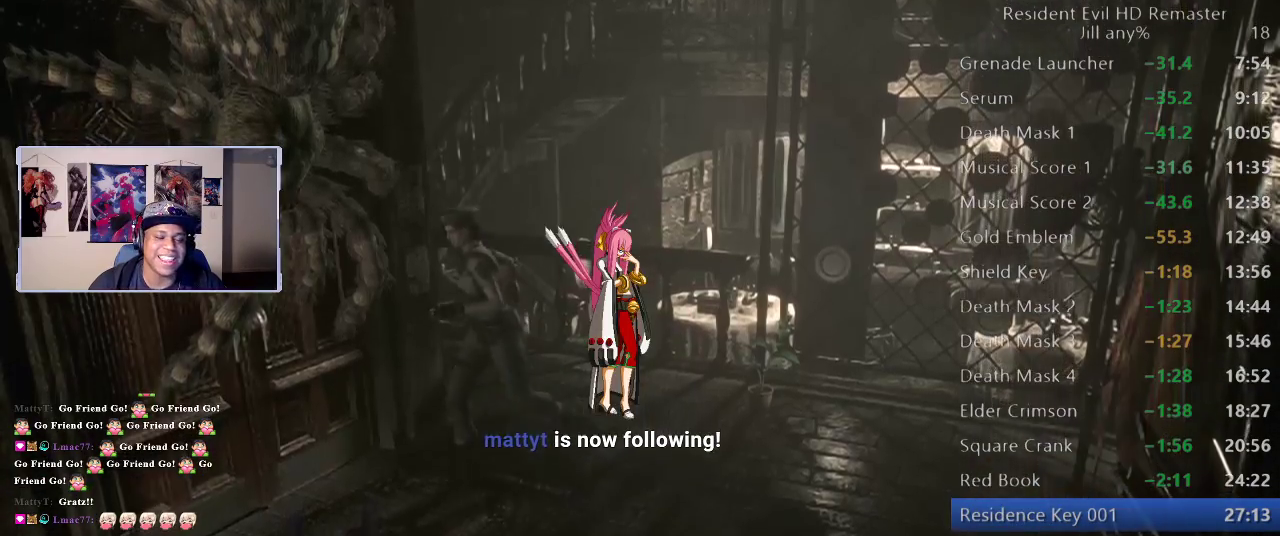
{"buttons": [], "left_stick": "center", "right_stick": "center", "events": [[83, "left_stick", "left"], [300, "A", "down"], [450, "A", "up"], [500, "left_stick", "center"]]}
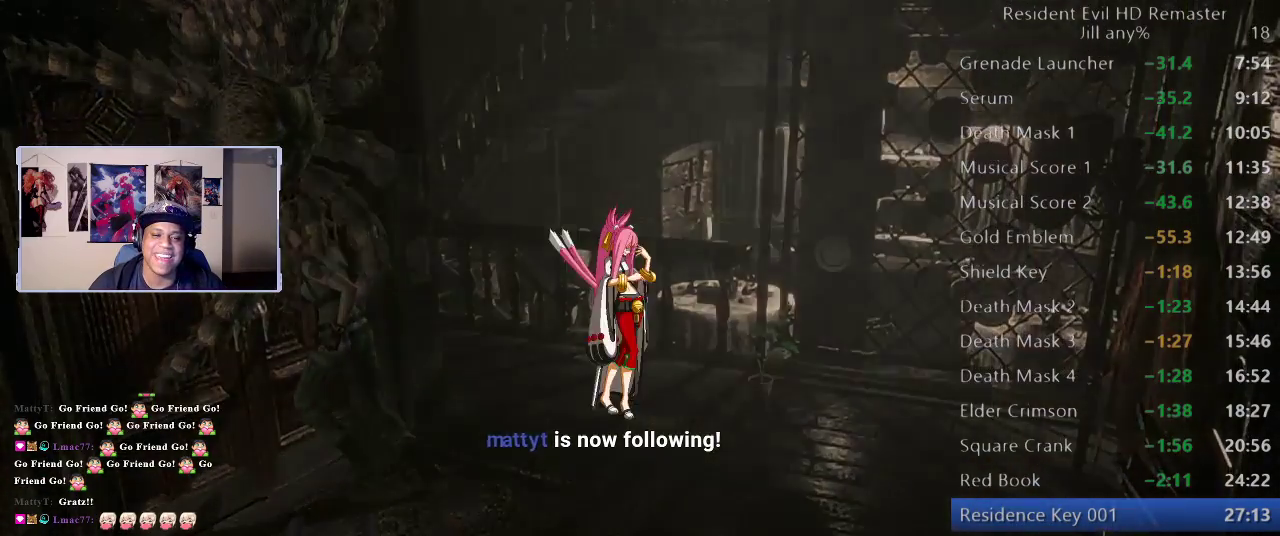
{"buttons": [], "left_stick": "center", "right_stick": "center", "events": [[17, "A", "down"], [150, "A", "up"]]}
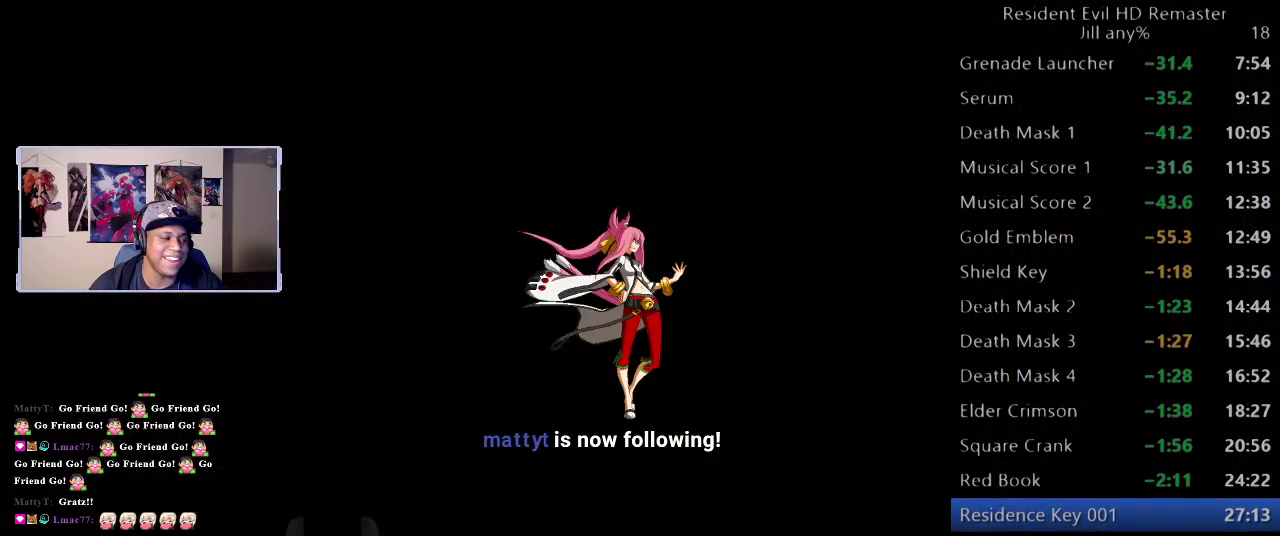
{"buttons": [], "left_stick": "center", "right_stick": "center", "events": []}
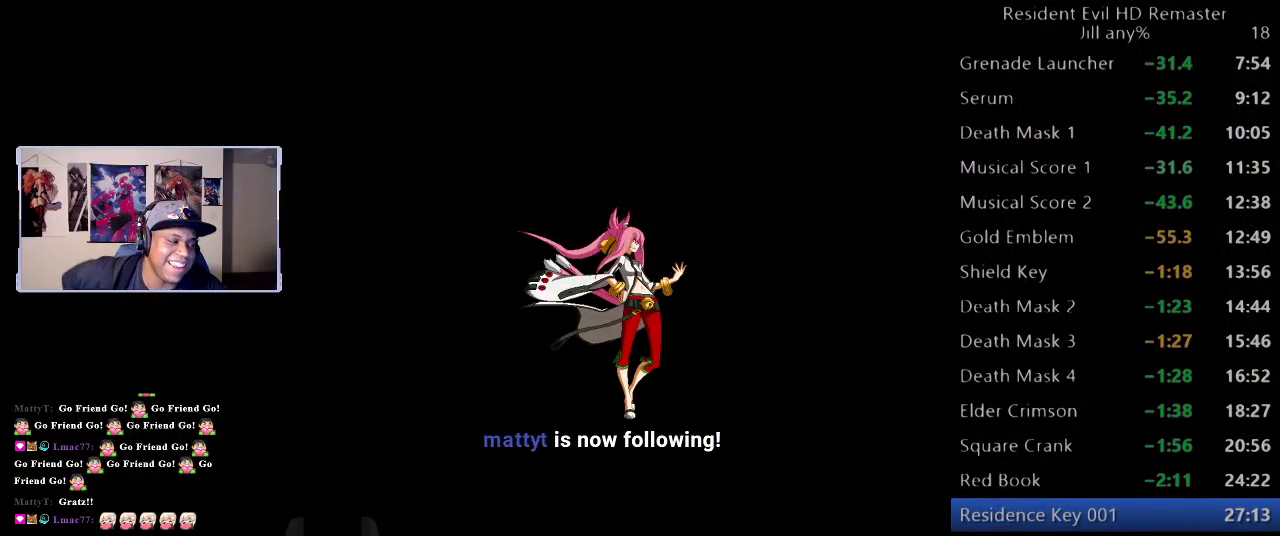
{"buttons": [], "left_stick": "center", "right_stick": "center", "events": []}
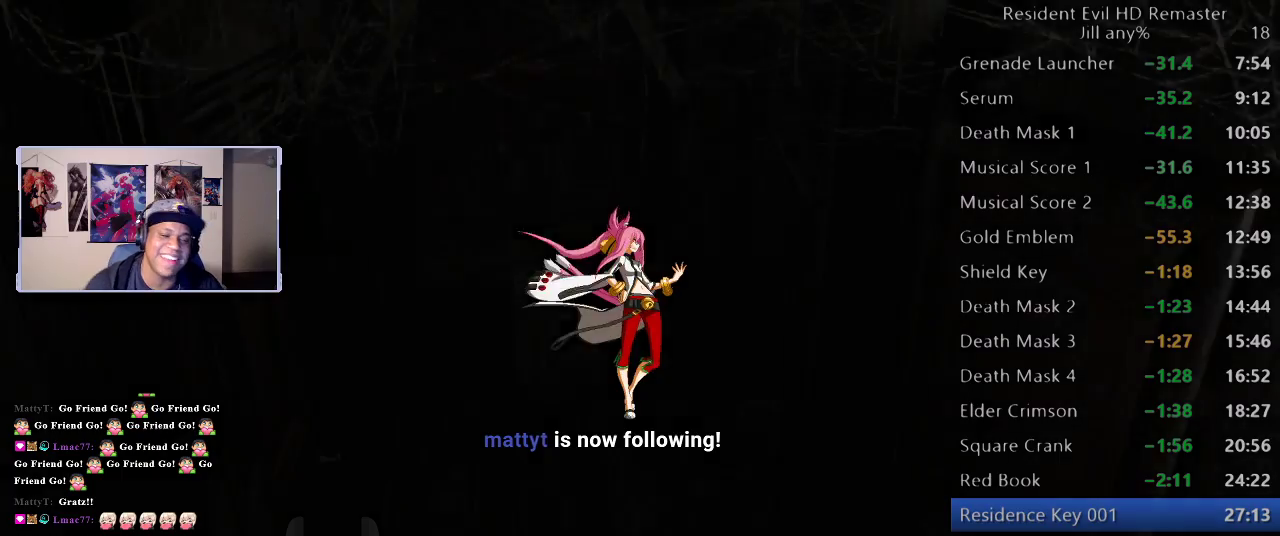
{"buttons": [], "left_stick": "down-right", "right_stick": "center", "events": [[467, "left_stick", "down-right"]]}
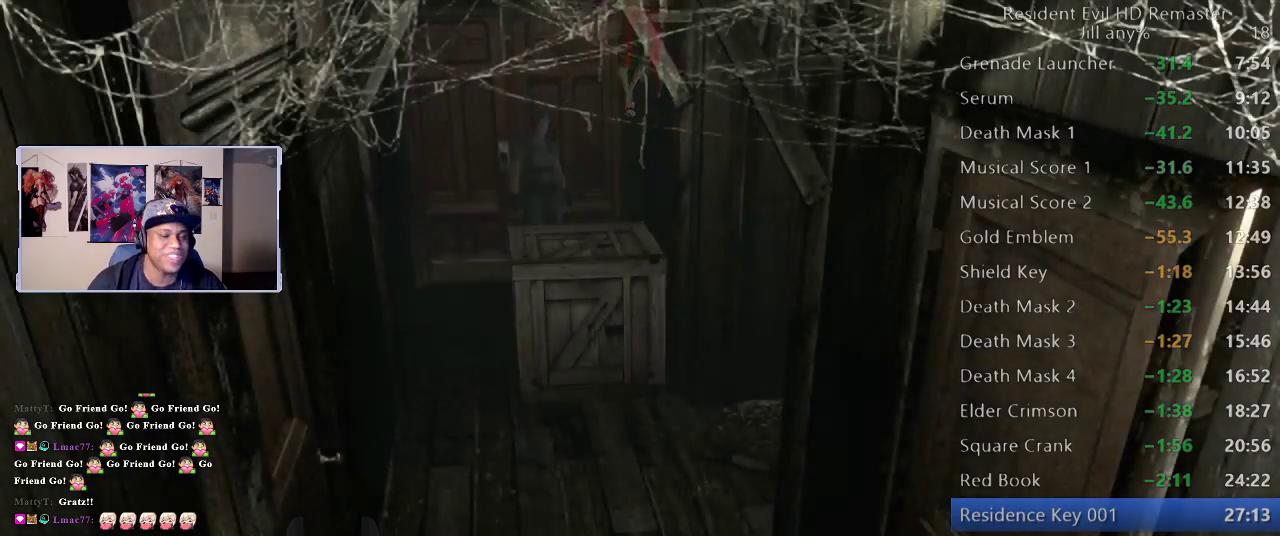
{"buttons": [], "left_stick": "down-left", "right_stick": "center", "events": [[33, "left_stick", "down"], [83, "left_stick", "down-left"]]}
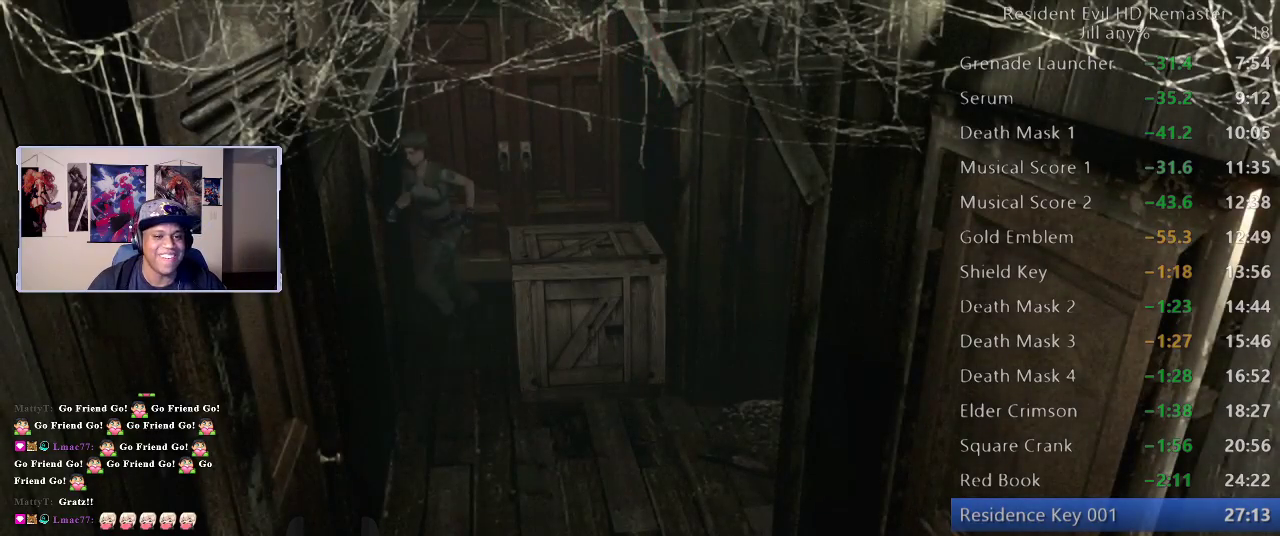
{"buttons": [], "left_stick": "down", "right_stick": "center", "events": [[233, "left_stick", "down"]]}
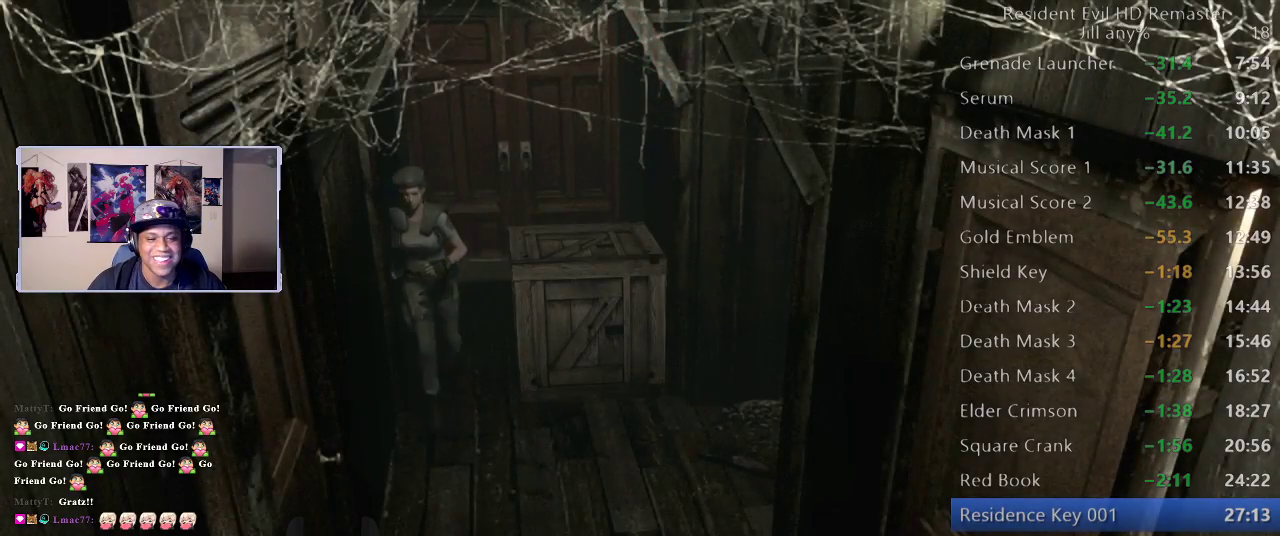
{"buttons": [], "left_stick": "down", "right_stick": "center", "events": [[233, "left_stick", "down-right"], [450, "left_stick", "down"]]}
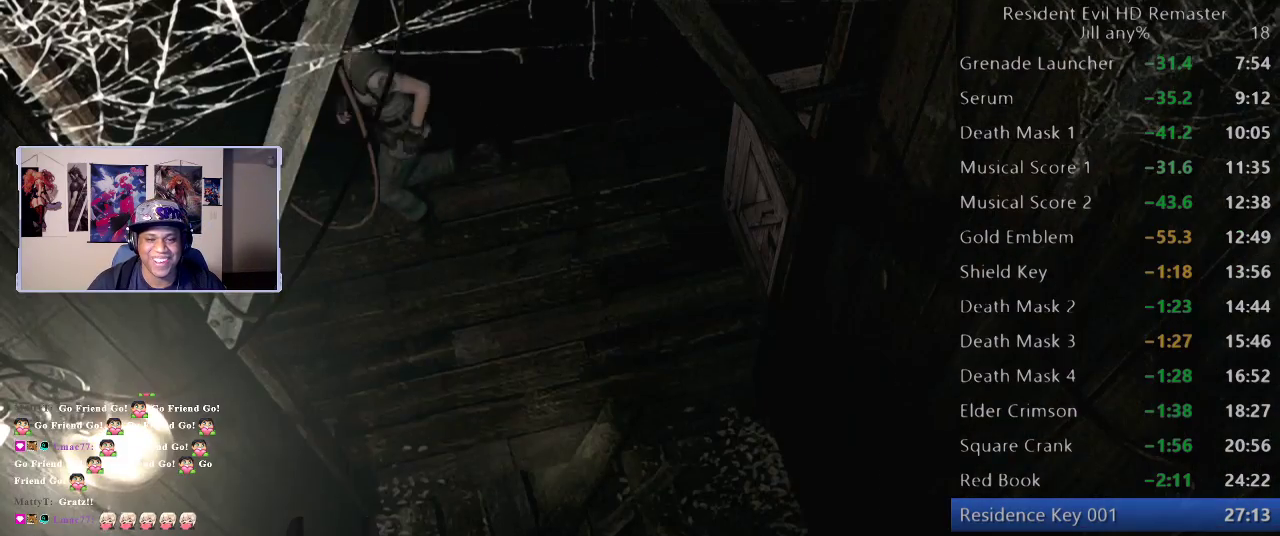
{"buttons": [], "left_stick": "right", "right_stick": "center", "events": [[117, "left_stick", "down-right"], [350, "left_stick", "right"]]}
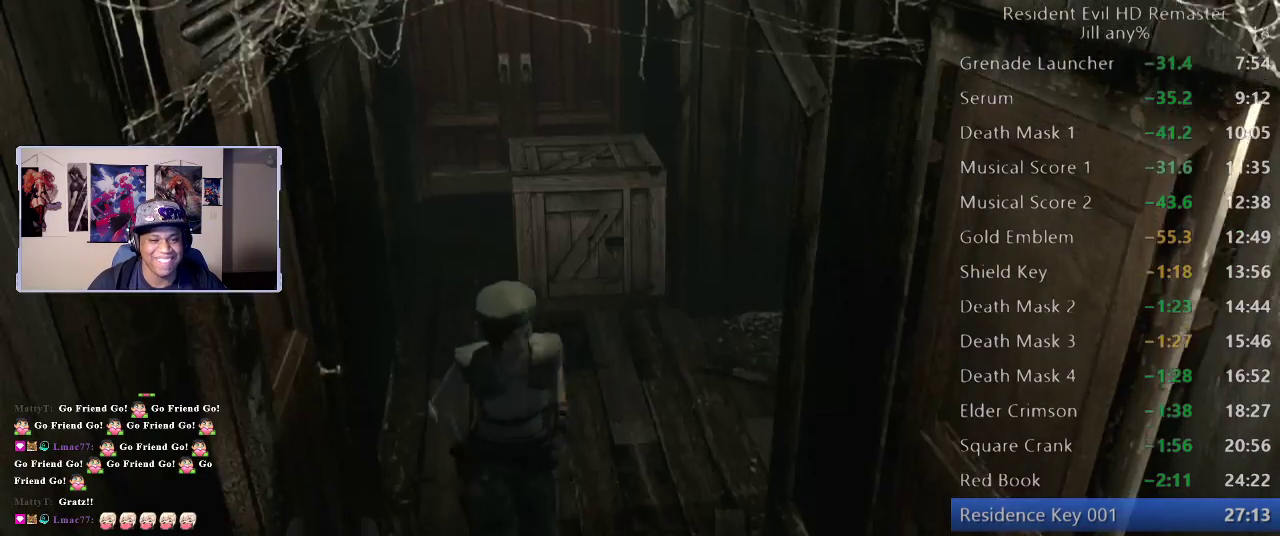
{"buttons": [], "left_stick": "up", "right_stick": "center", "events": [[83, "left_stick", "down"], [250, "left_stick", "center"], [350, "left_stick", "up"]]}
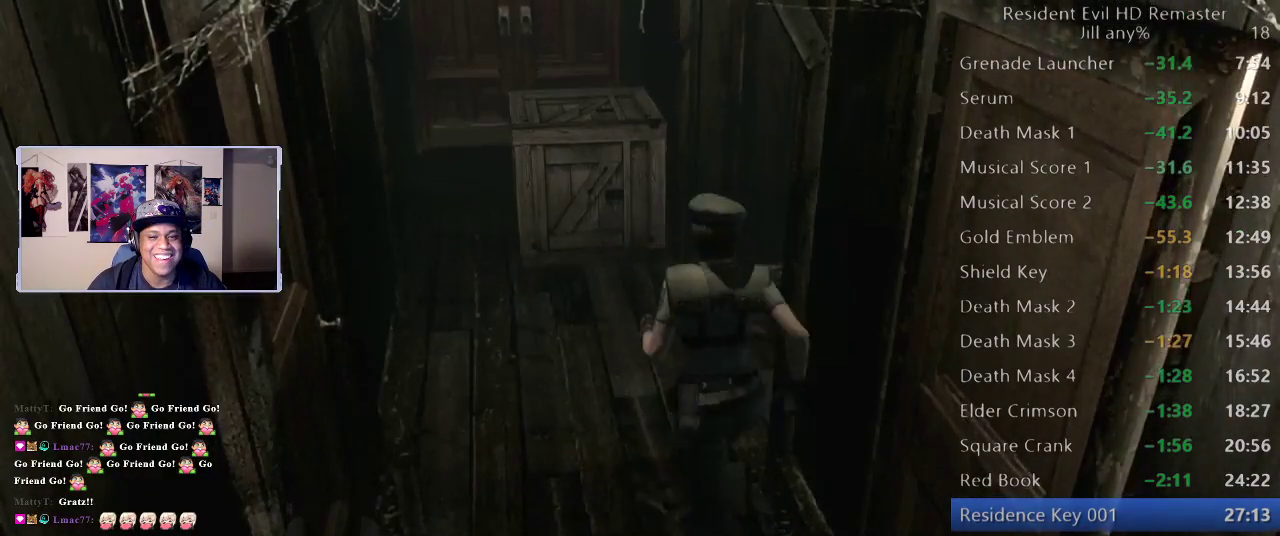
{"buttons": [], "left_stick": "right", "right_stick": "center", "events": [[17, "left_stick", "up-left"], [217, "left_stick", "up"], [417, "left_stick", "up-right"], [483, "left_stick", "right"]]}
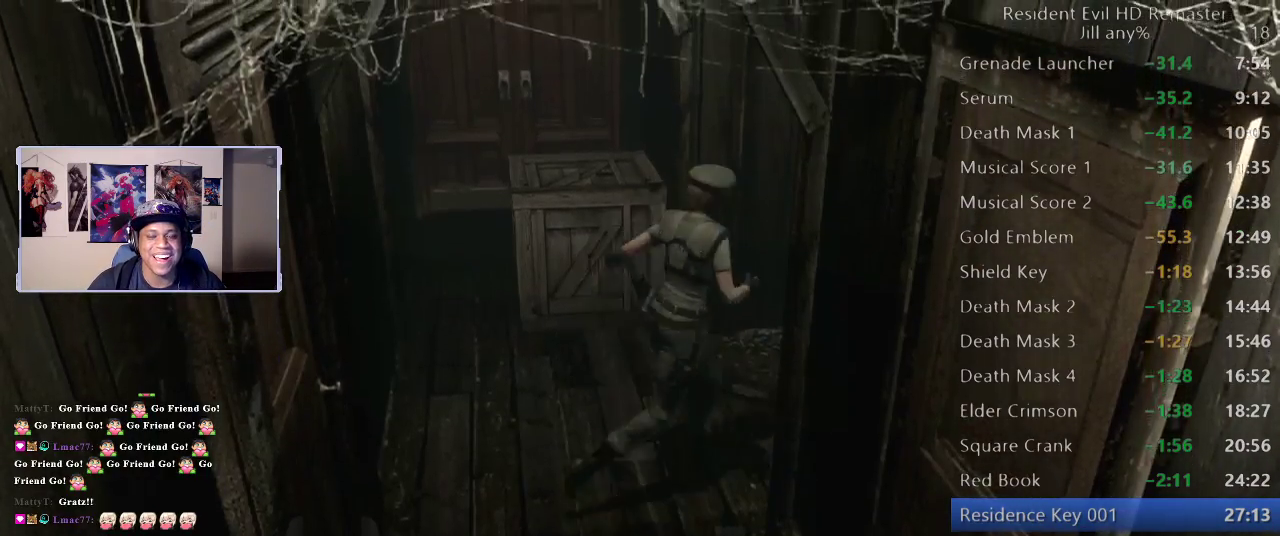
{"buttons": [], "left_stick": "down", "right_stick": "center", "events": [[83, "left_stick", "down-right"], [433, "left_stick", "down"]]}
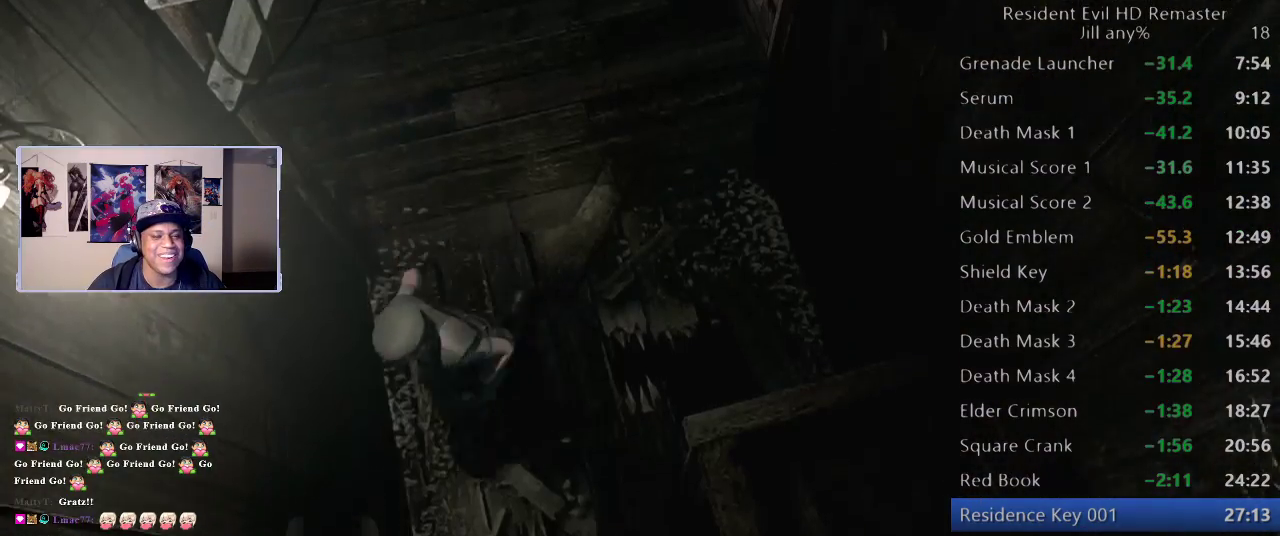
{"buttons": [], "left_stick": "down", "right_stick": "center", "events": []}